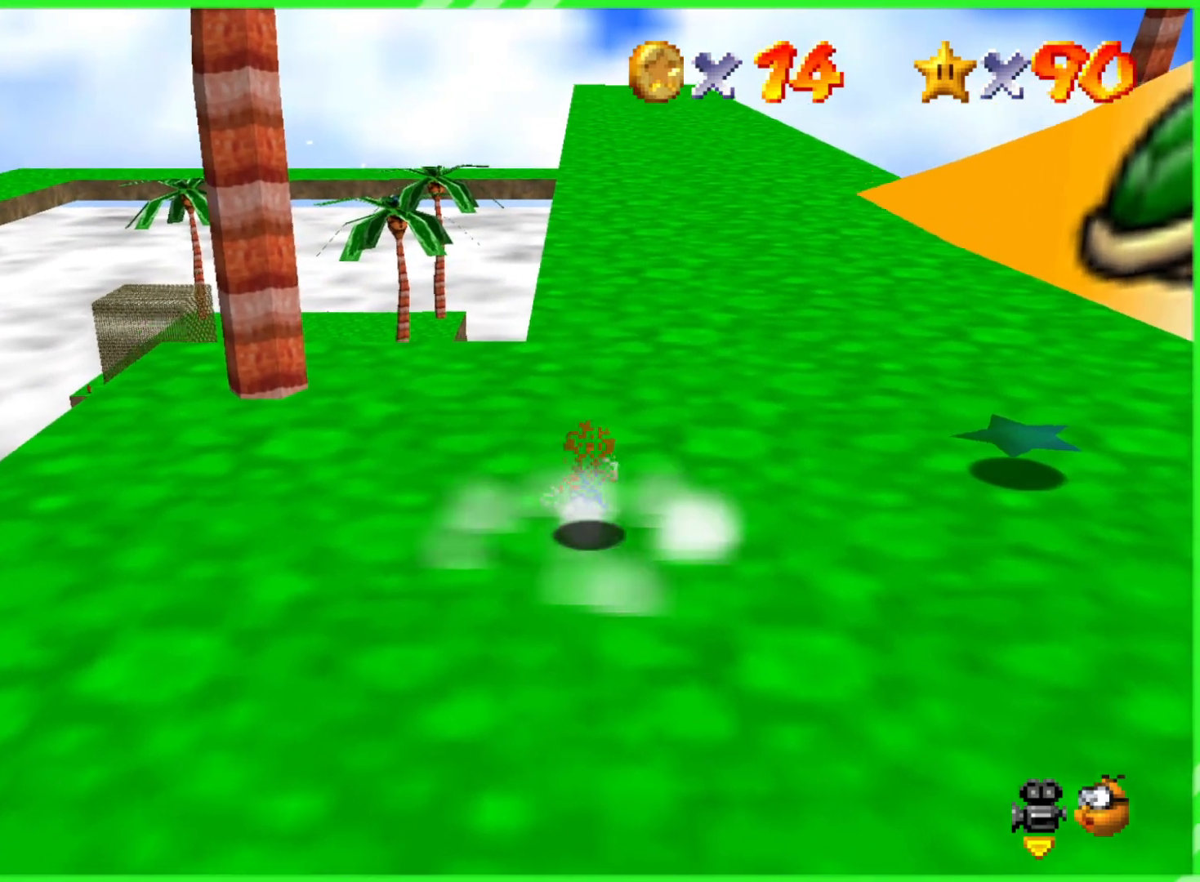
Gameplay with a controller (Nintendo layout); each line is a JSON object with the inputs held at the frame after it. "events" lists button and stick changes between this image and that frame as [ms after this image, input, new state], when the widget could be followed in between. Not read: DPAD_DOWN DPAD_UP L1 L3 R1 R3 X Y.
{"buttons": [], "left_stick": "up", "events": []}
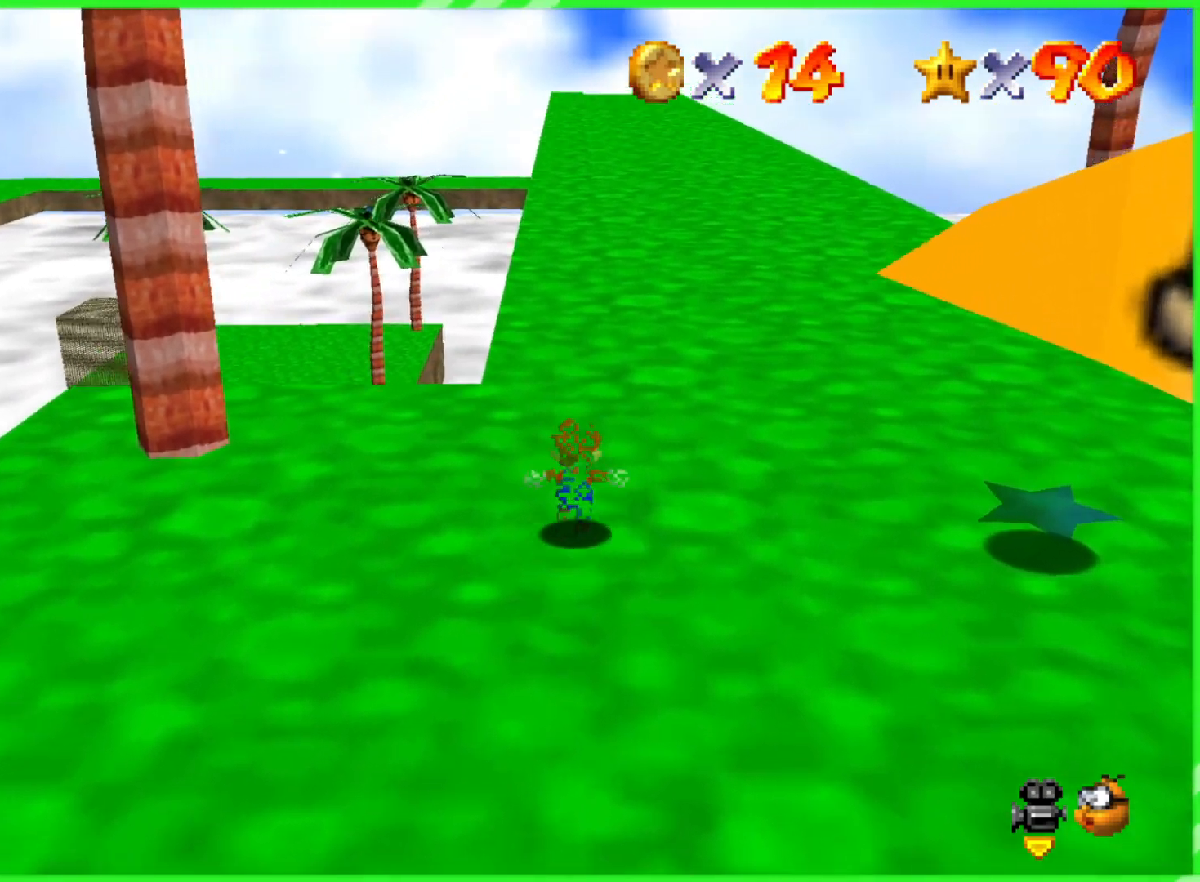
{"buttons": [], "left_stick": "up", "events": []}
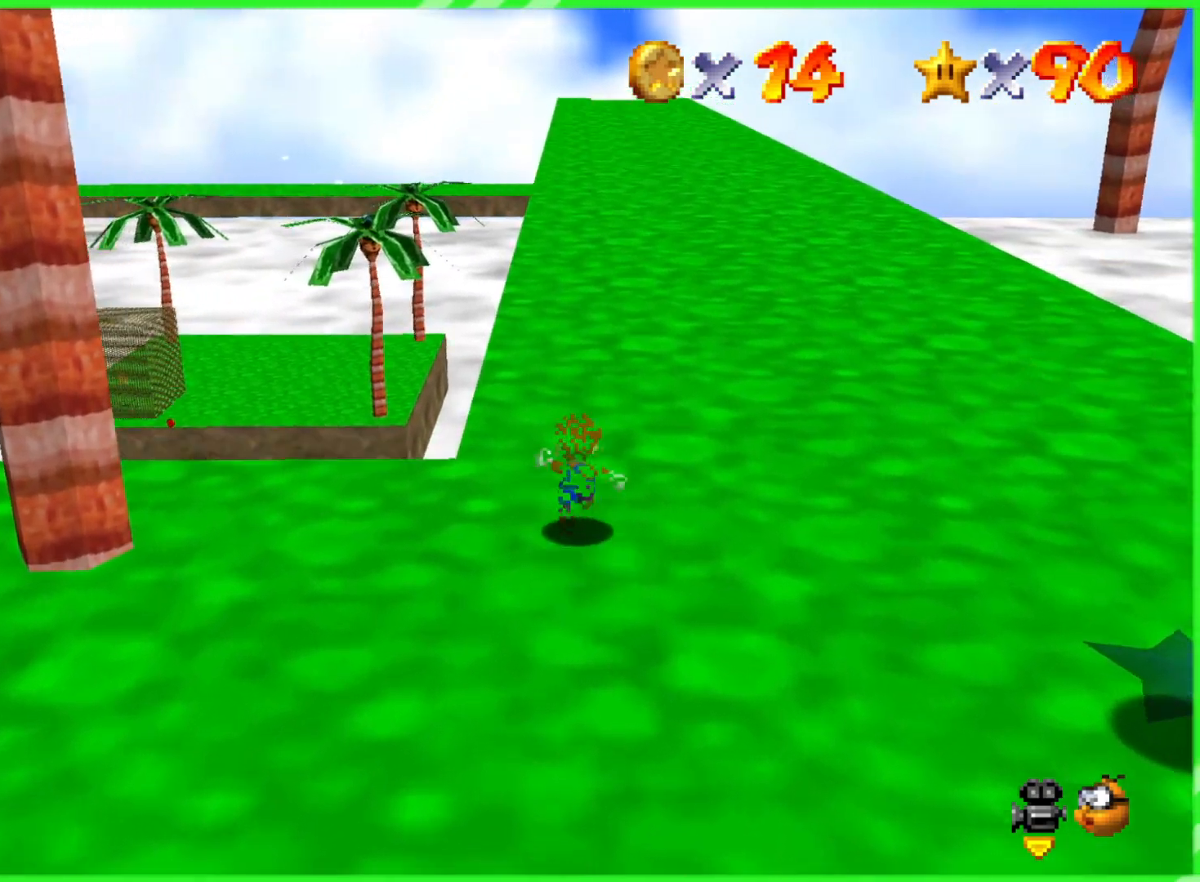
{"buttons": [], "left_stick": "up", "events": [[283, "A", "down"], [283, "B", "down"], [417, "A", "up"], [417, "B", "up"]]}
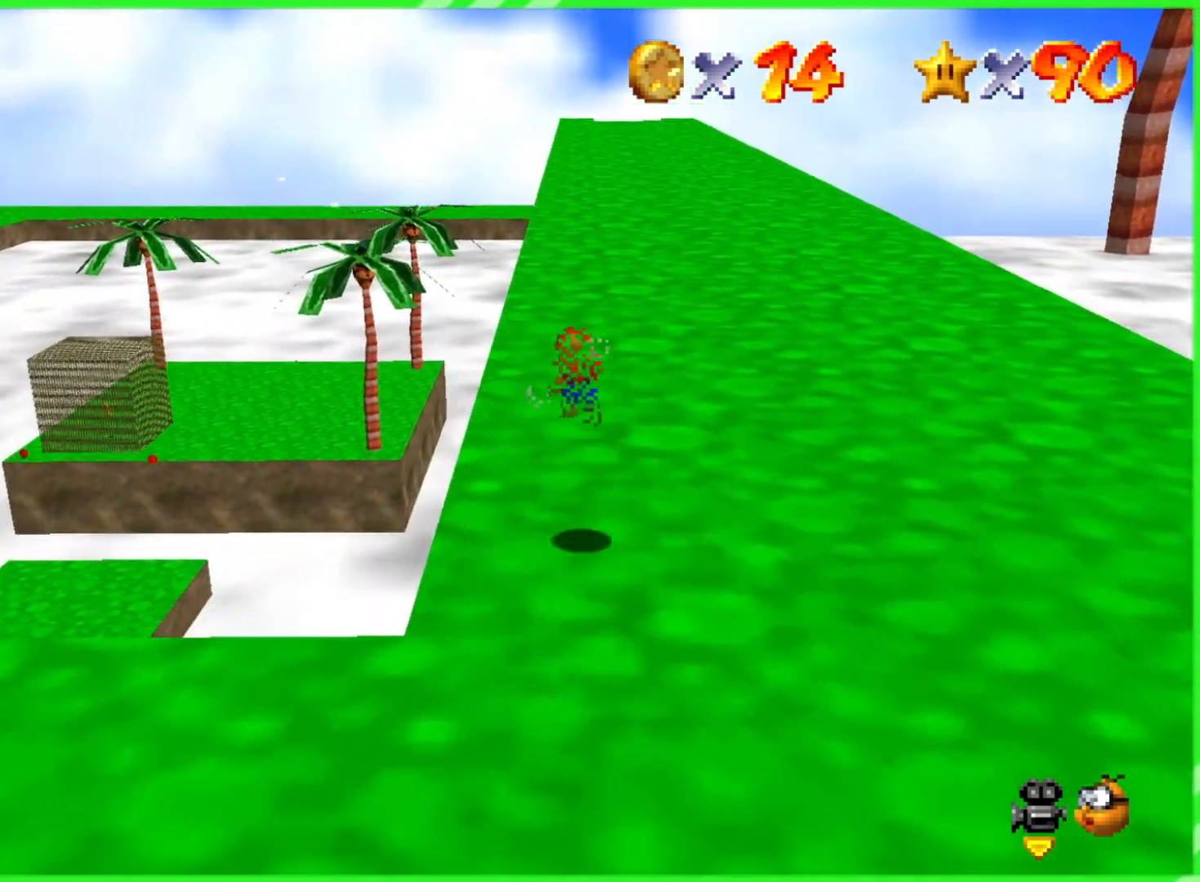
{"buttons": [], "left_stick": "up", "events": []}
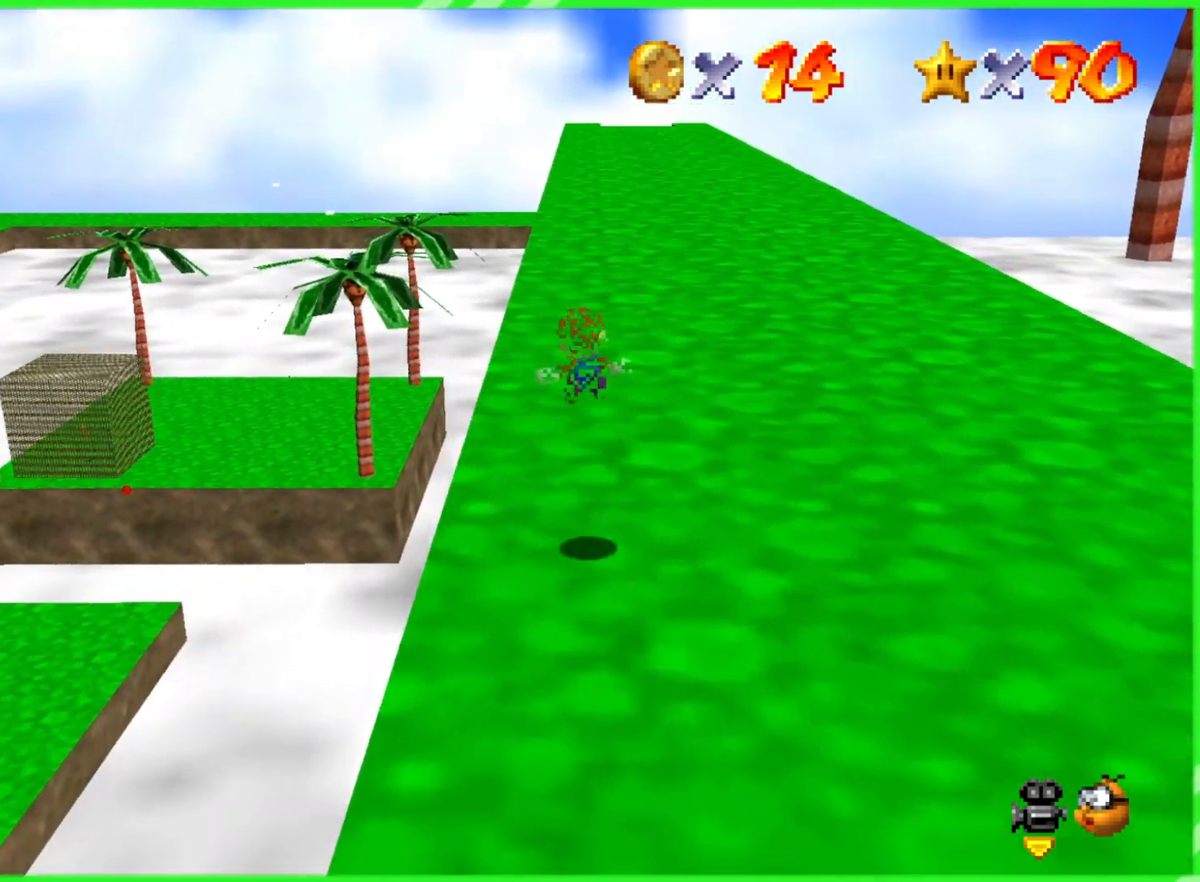
{"buttons": ["A", "B"], "left_stick": "up", "events": [[433, "A", "down"], [483, "B", "down"]]}
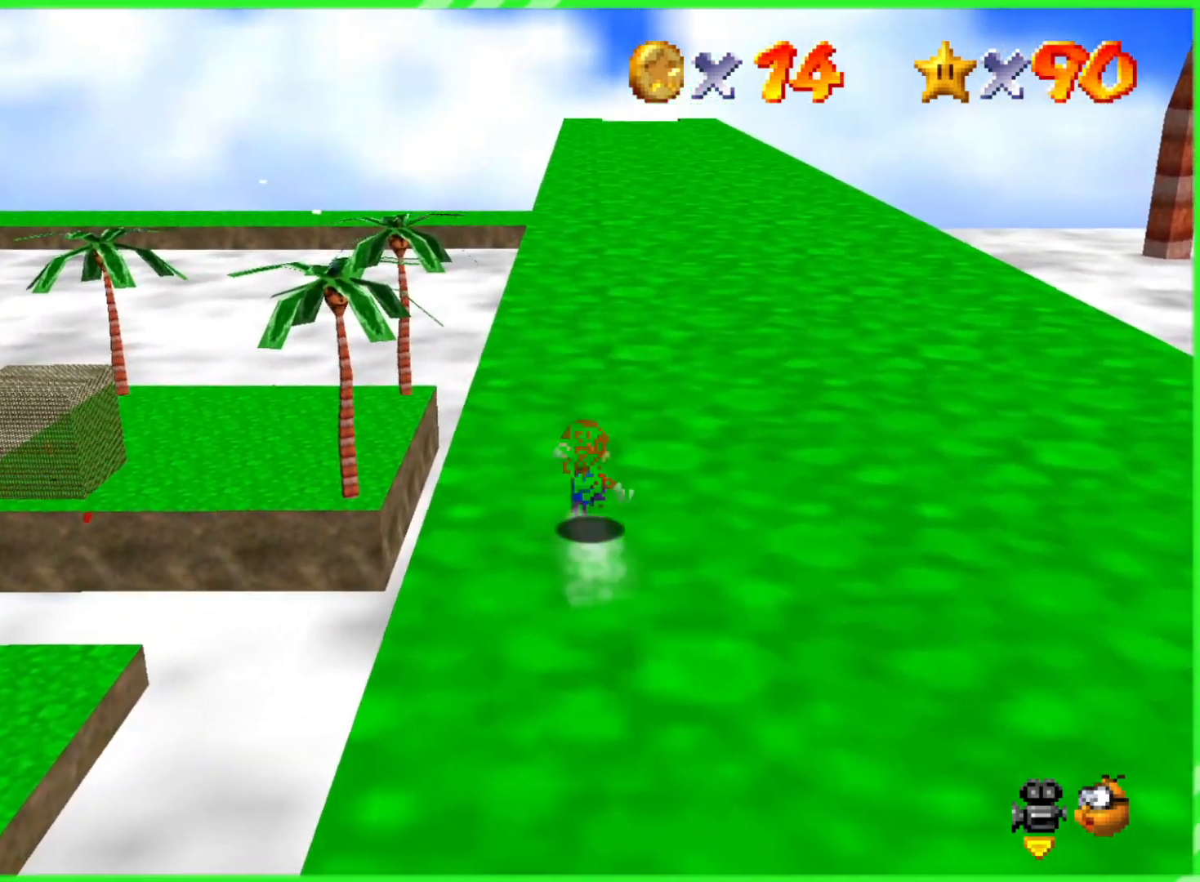
{"buttons": [], "left_stick": "up", "events": [[100, "A", "up"], [117, "B", "up"], [183, "A", "down"], [200, "B", "down"], [317, "A", "up"], [317, "B", "up"]]}
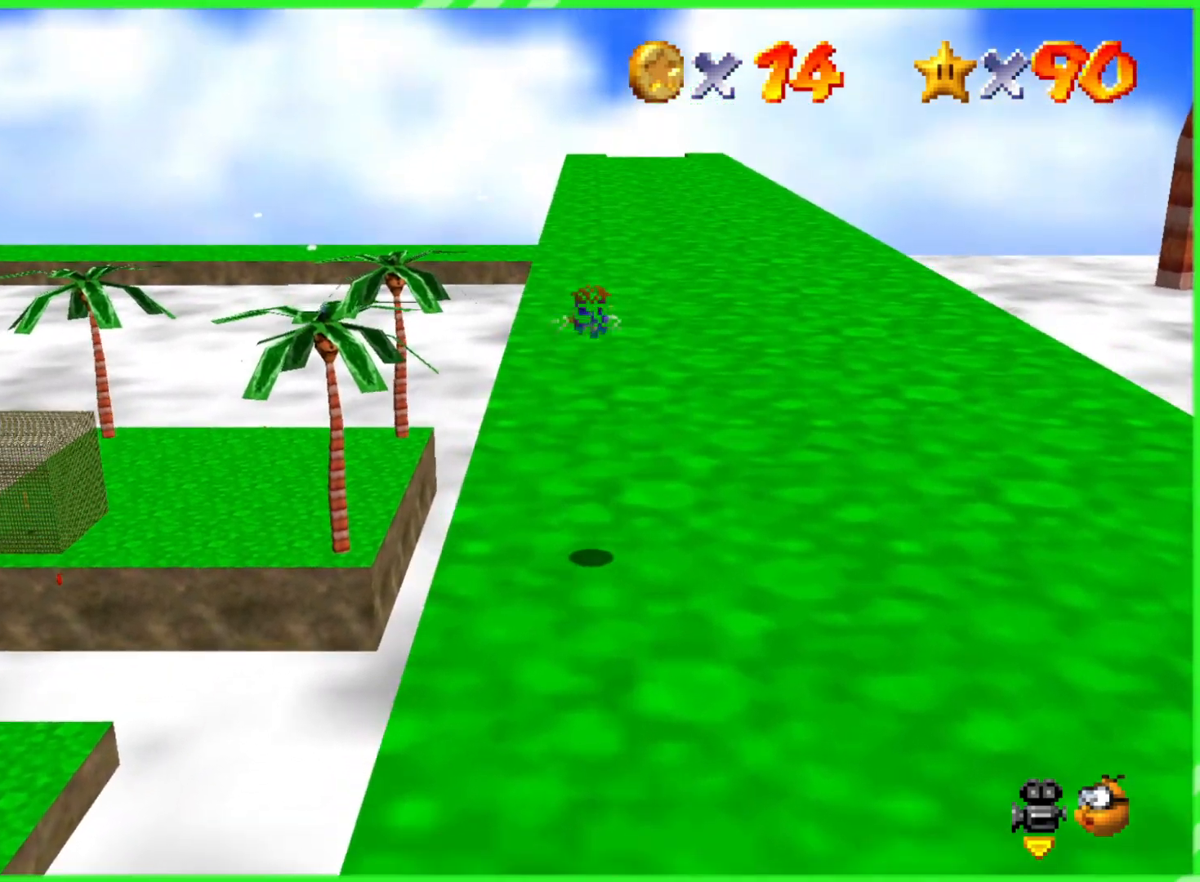
{"buttons": [], "left_stick": "up", "events": []}
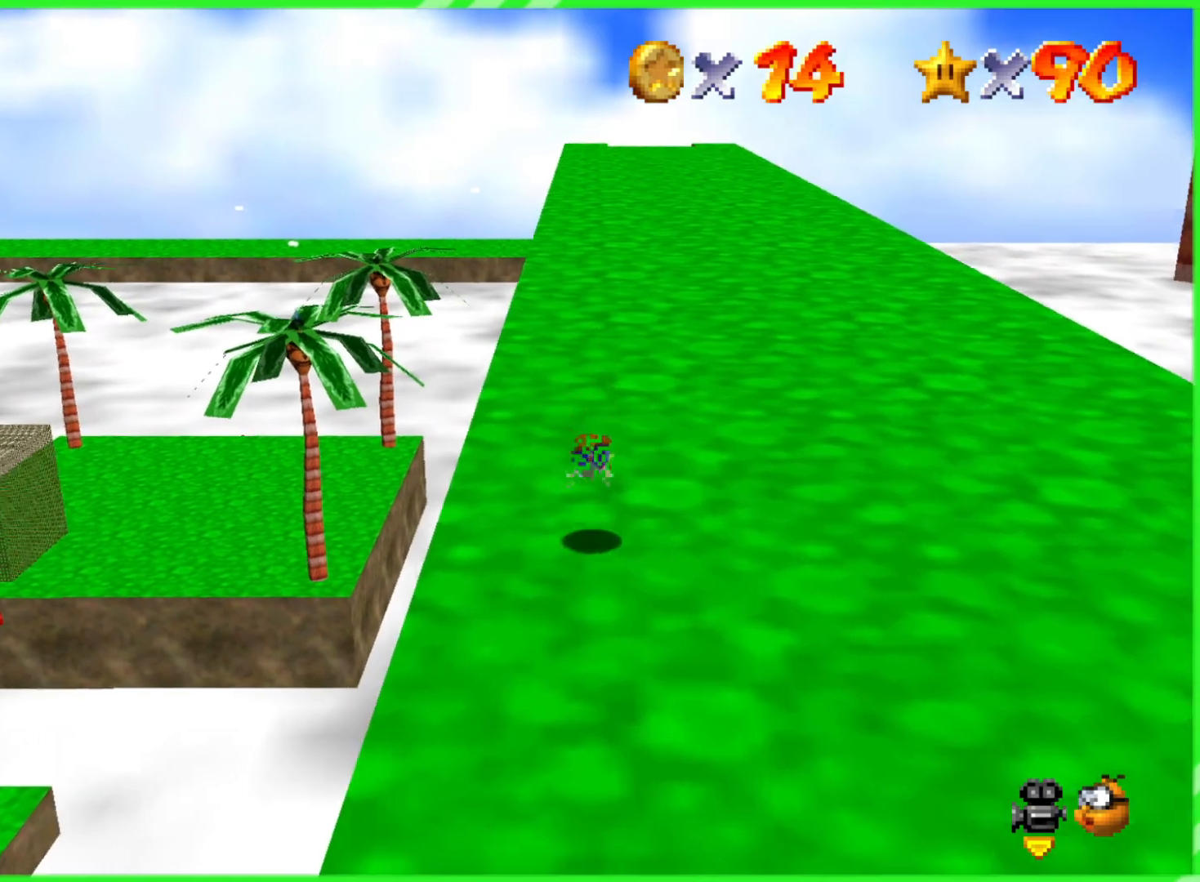
{"buttons": [], "left_stick": "up", "events": [[150, "A", "down"], [167, "B", "down"], [283, "A", "up"], [300, "B", "up"]]}
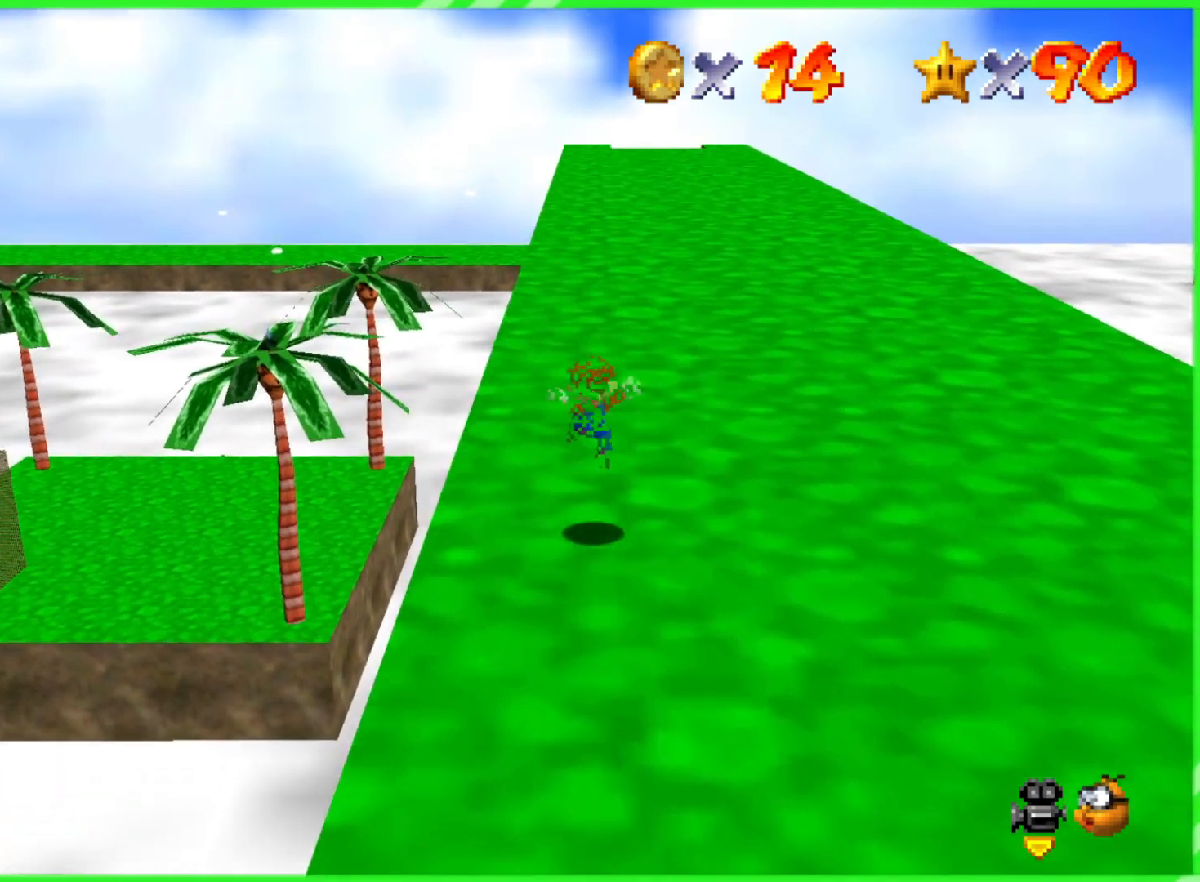
{"buttons": [], "left_stick": "up", "events": [[267, "A", "down"], [283, "B", "down"], [400, "B", "up"], [417, "A", "up"]]}
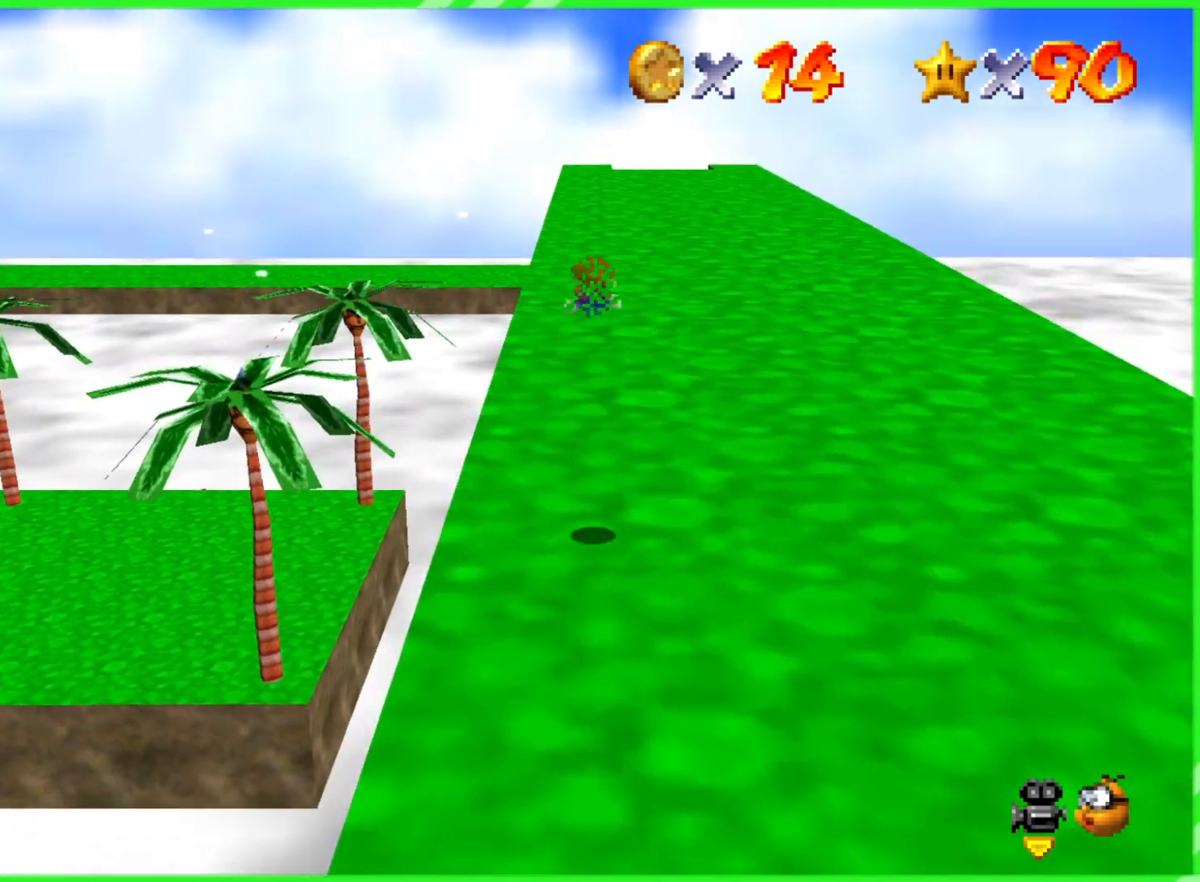
{"buttons": [], "left_stick": "up", "events": []}
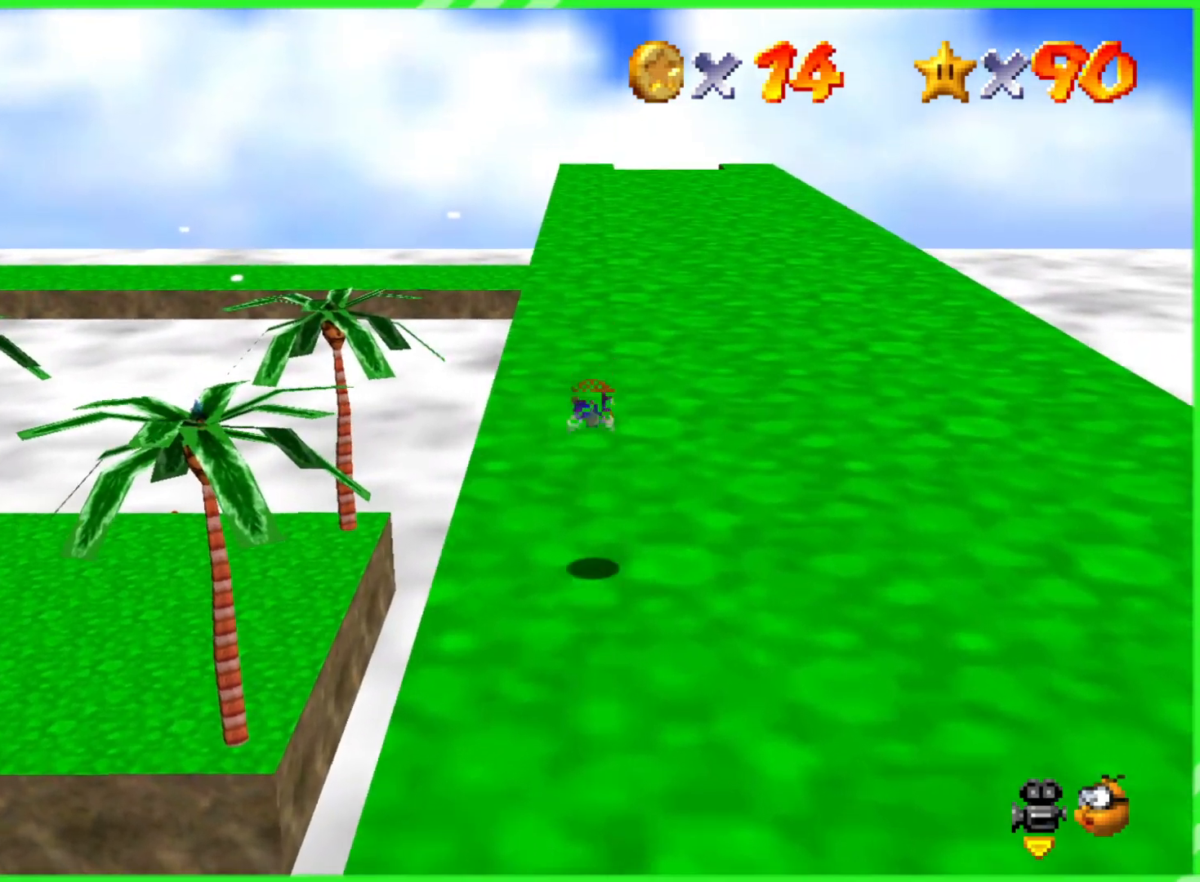
{"buttons": [], "left_stick": "up", "events": [[233, "A", "down"], [233, "B", "down"], [300, "A", "up"], [300, "B", "up"], [367, "A", "down"], [383, "B", "down"], [450, "B", "up"], [467, "A", "up"]]}
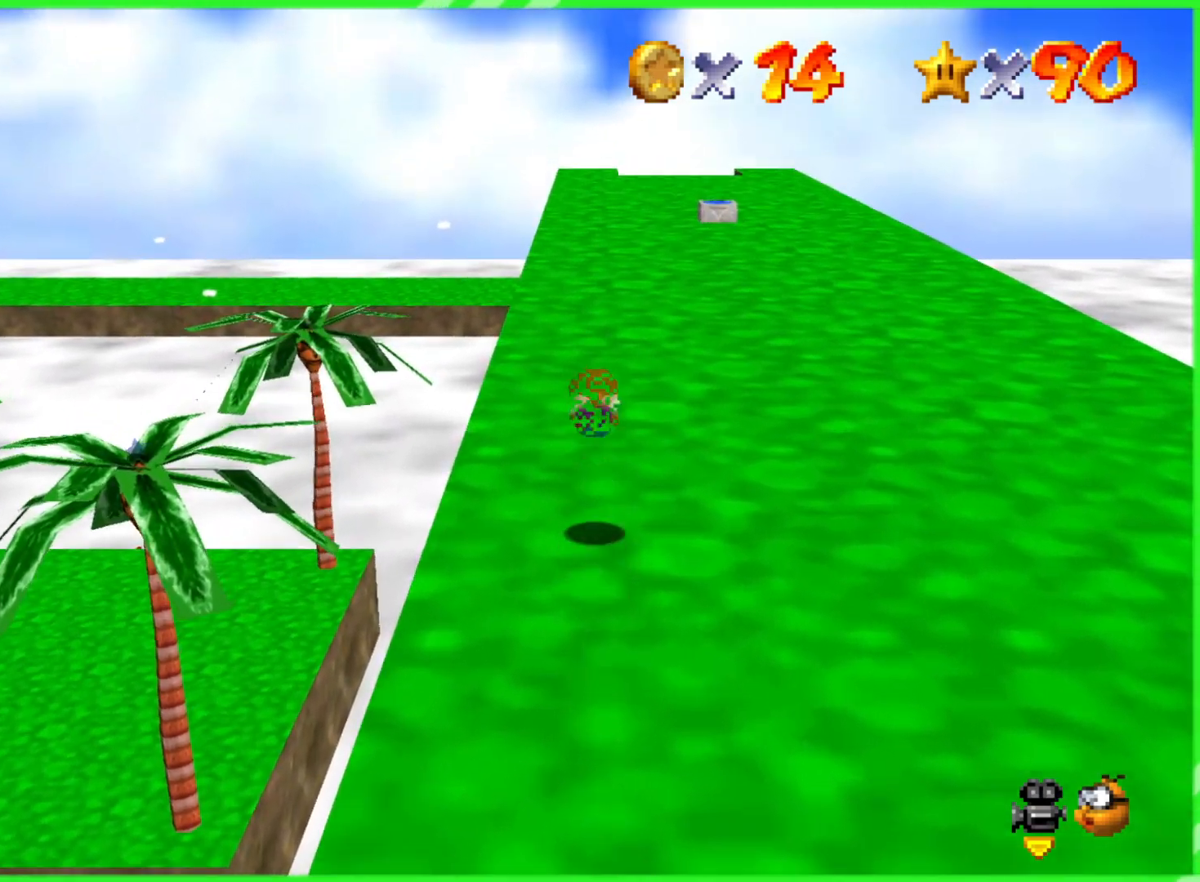
{"buttons": [], "left_stick": "up", "events": [[367, "A", "down"], [383, "B", "down"], [433, "B", "up"], [467, "A", "up"]]}
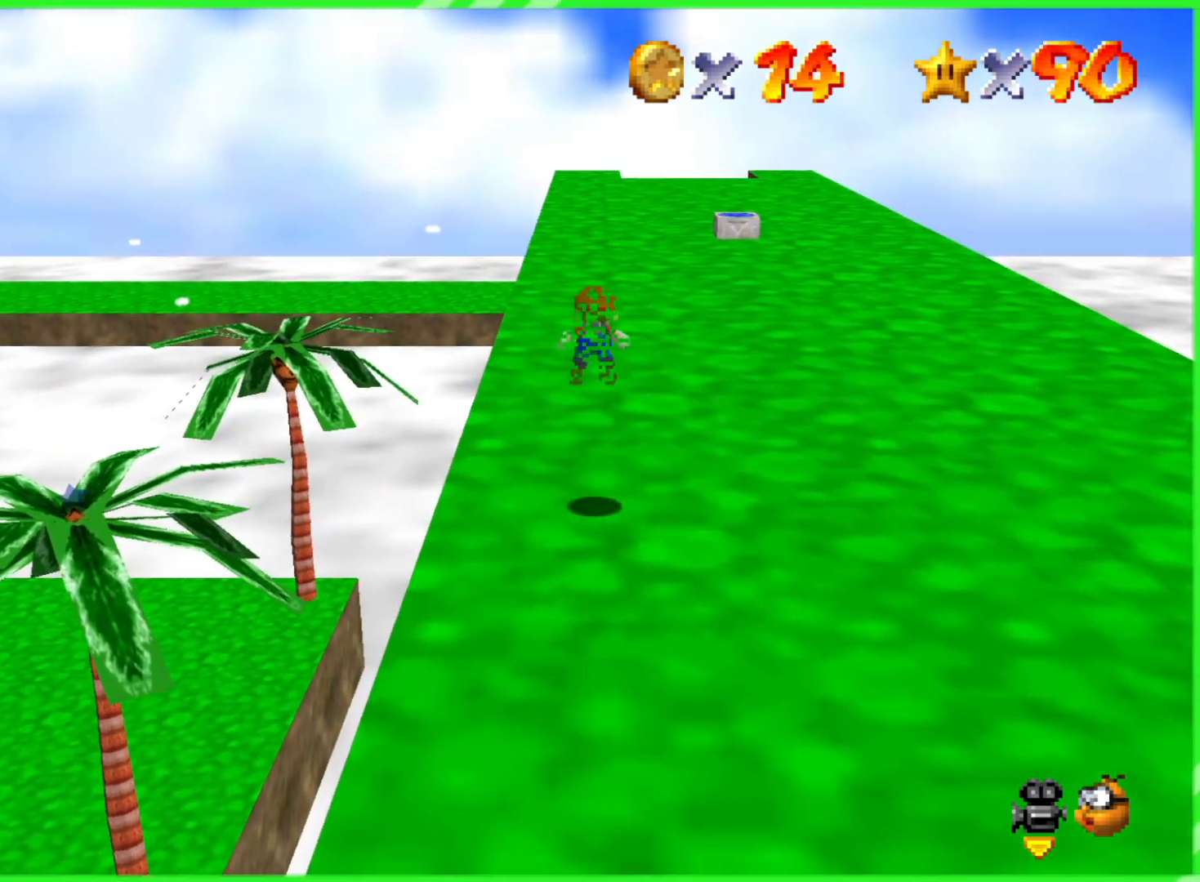
{"buttons": [], "left_stick": "up", "events": [[33, "A", "down"], [67, "A", "up"]]}
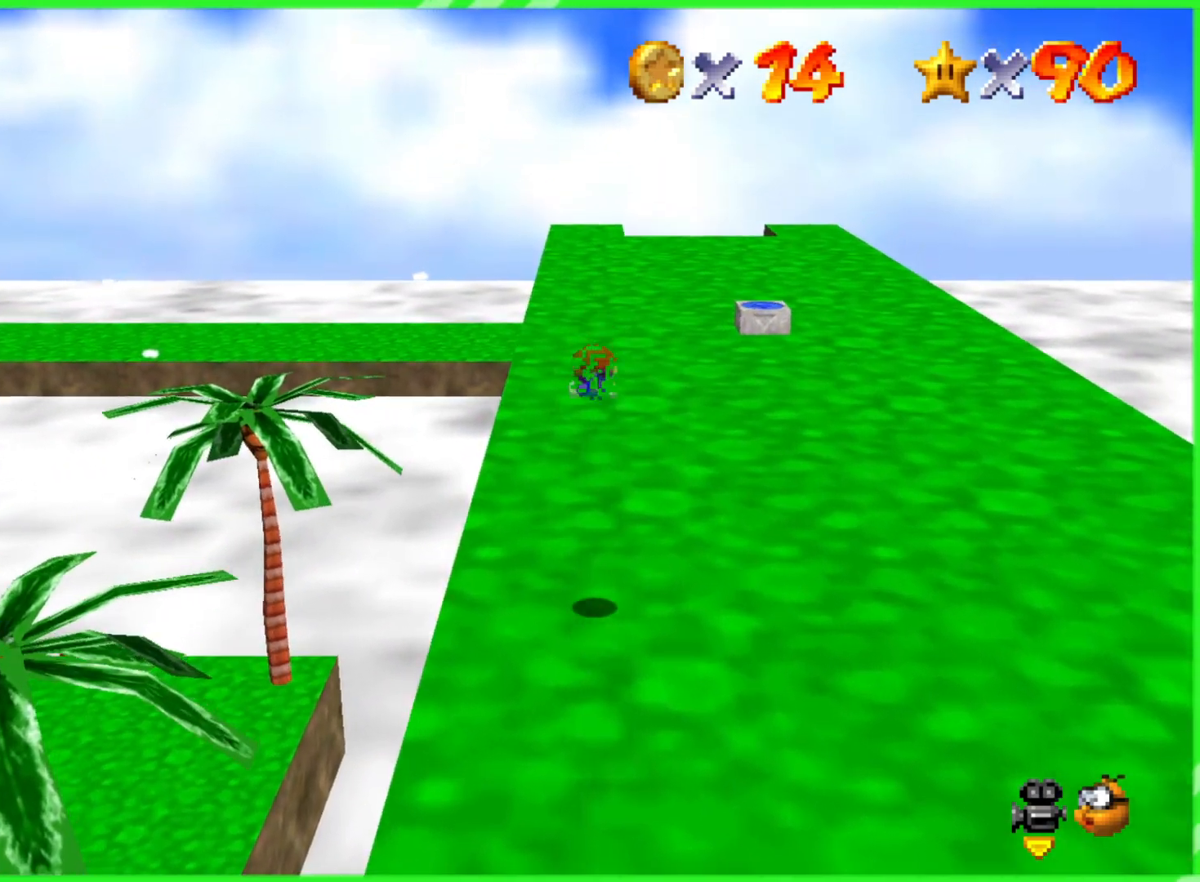
{"buttons": [], "left_stick": "up", "events": [[367, "A", "down"], [450, "A", "up"]]}
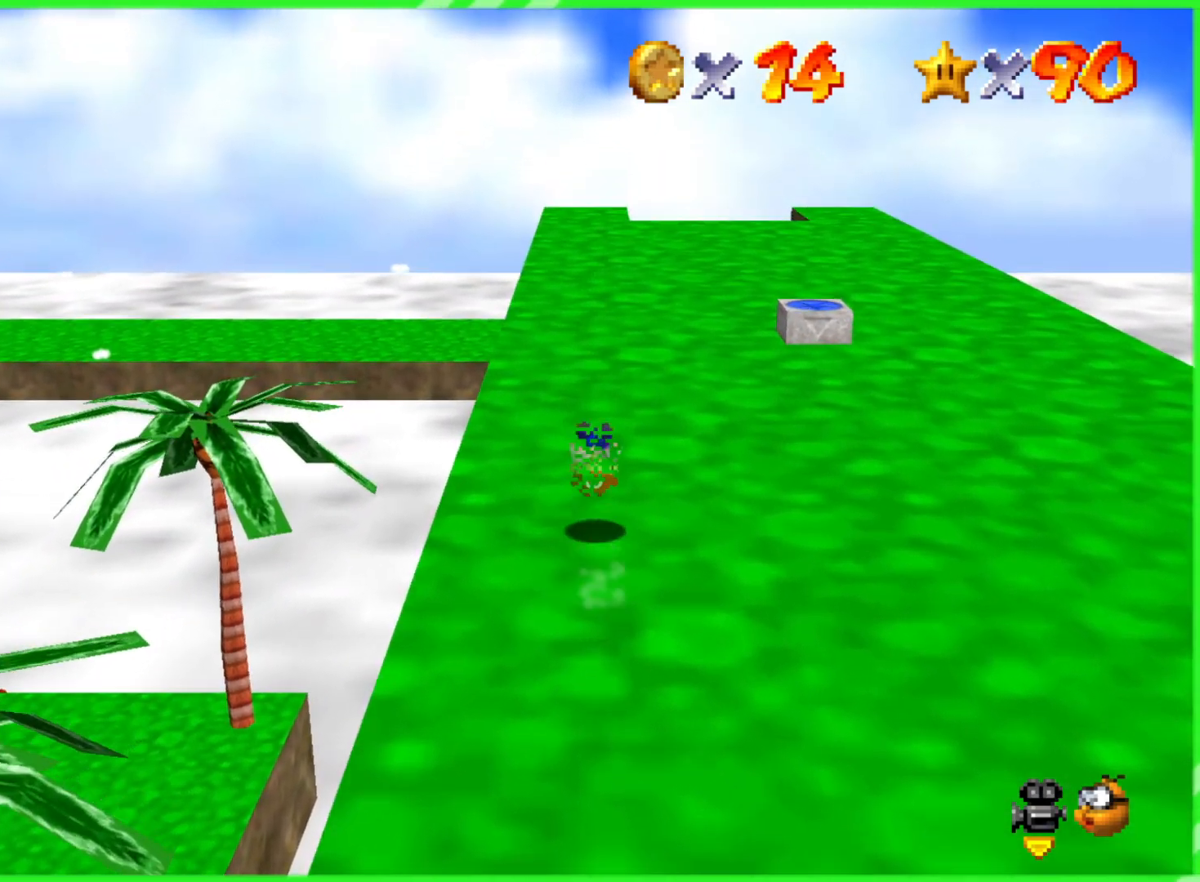
{"buttons": [], "left_stick": "up", "events": []}
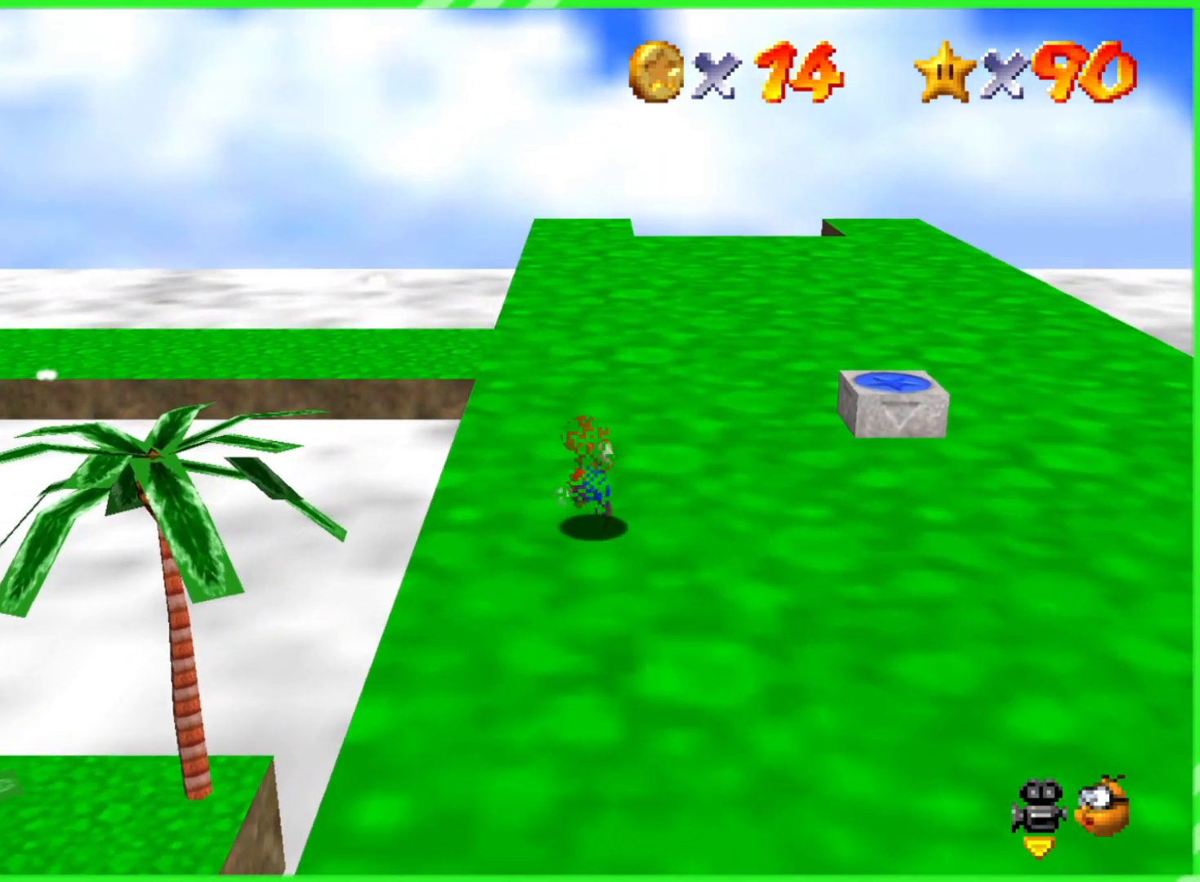
{"buttons": ["A"], "left_stick": "left", "events": [[117, "left_stick", "left"], [250, "A", "down"]]}
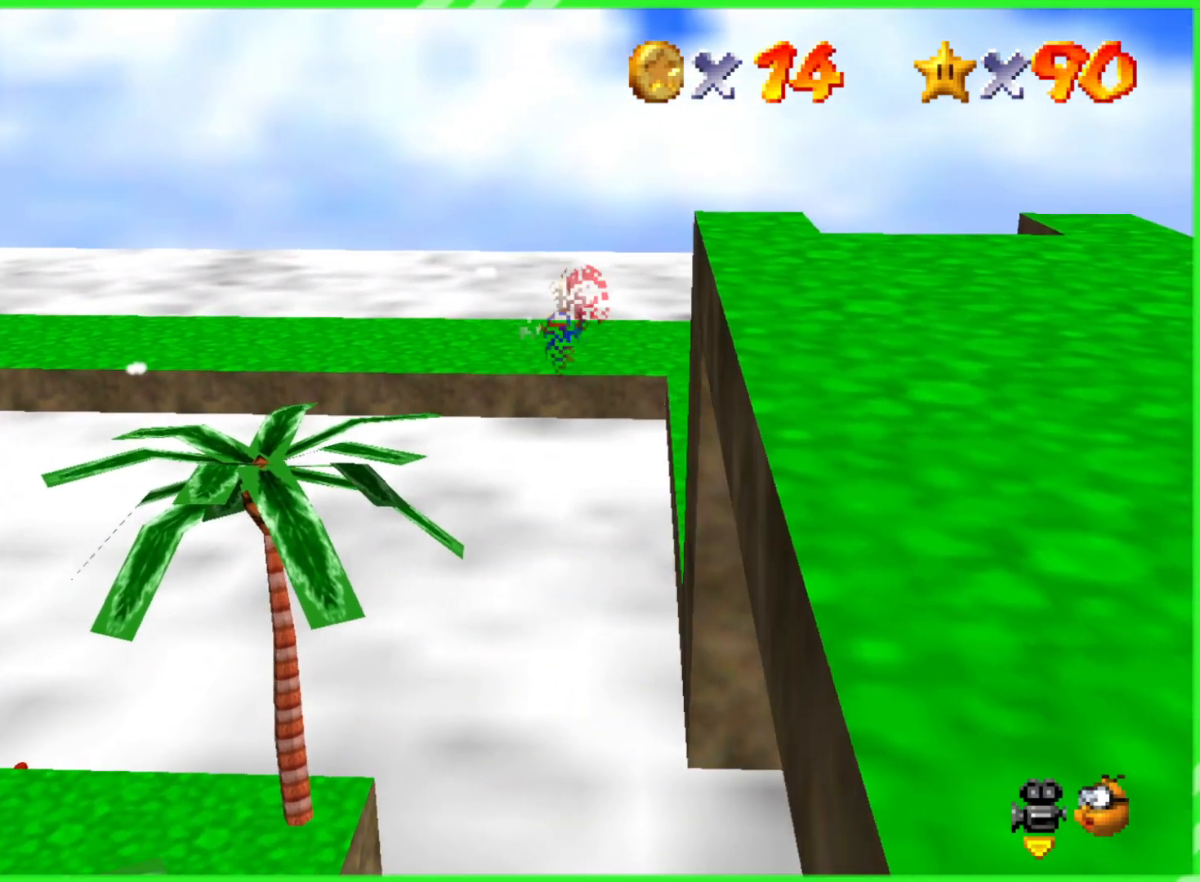
{"buttons": [], "left_stick": "left", "events": [[100, "A", "up"], [233, "C_RIGHT", "down"], [317, "C_LEFT", "down"], [317, "C_RIGHT", "up"], [333, "C_LEFT", "up"], [383, "left_stick", "center"], [400, "C_RIGHT", "down"], [433, "C_RIGHT", "up"], [483, "left_stick", "left"]]}
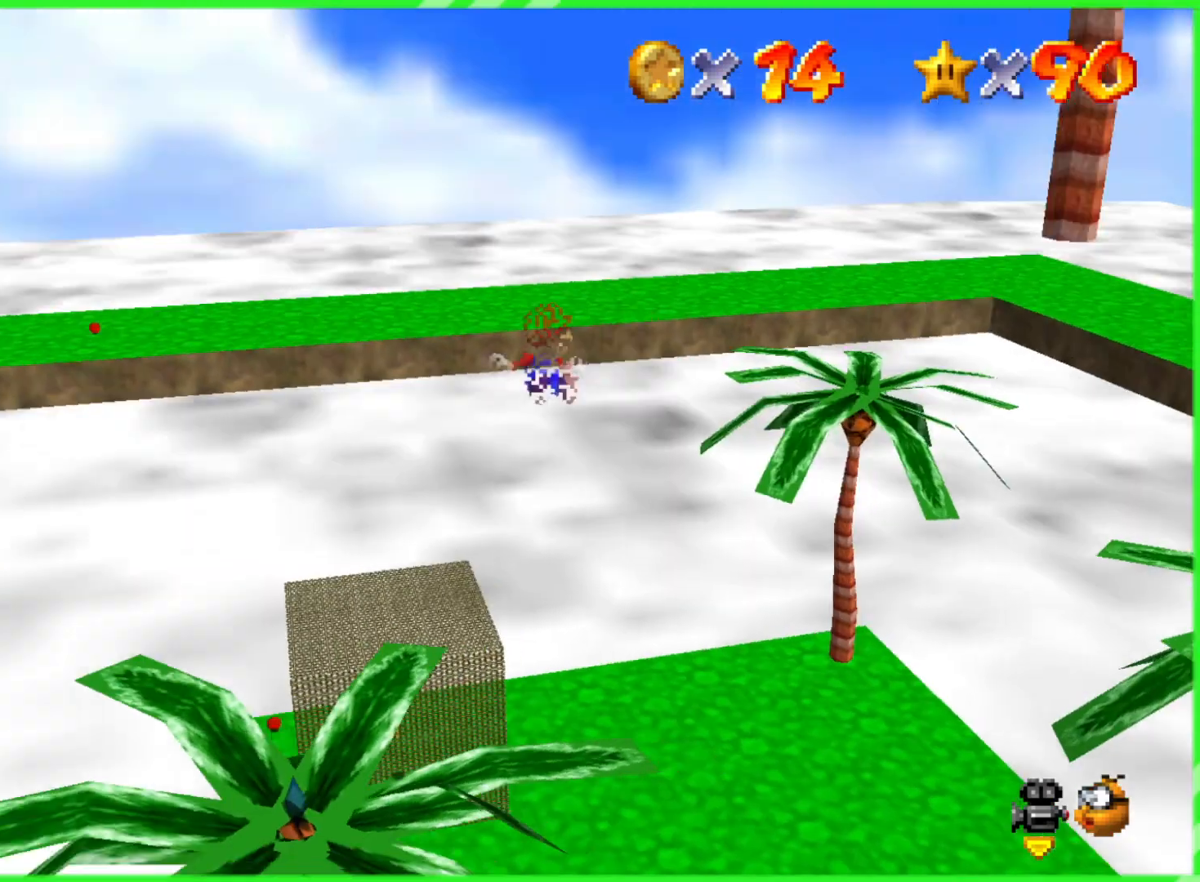
{"buttons": [], "left_stick": "up", "events": [[83, "left_stick", "up-left"], [450, "left_stick", "up"]]}
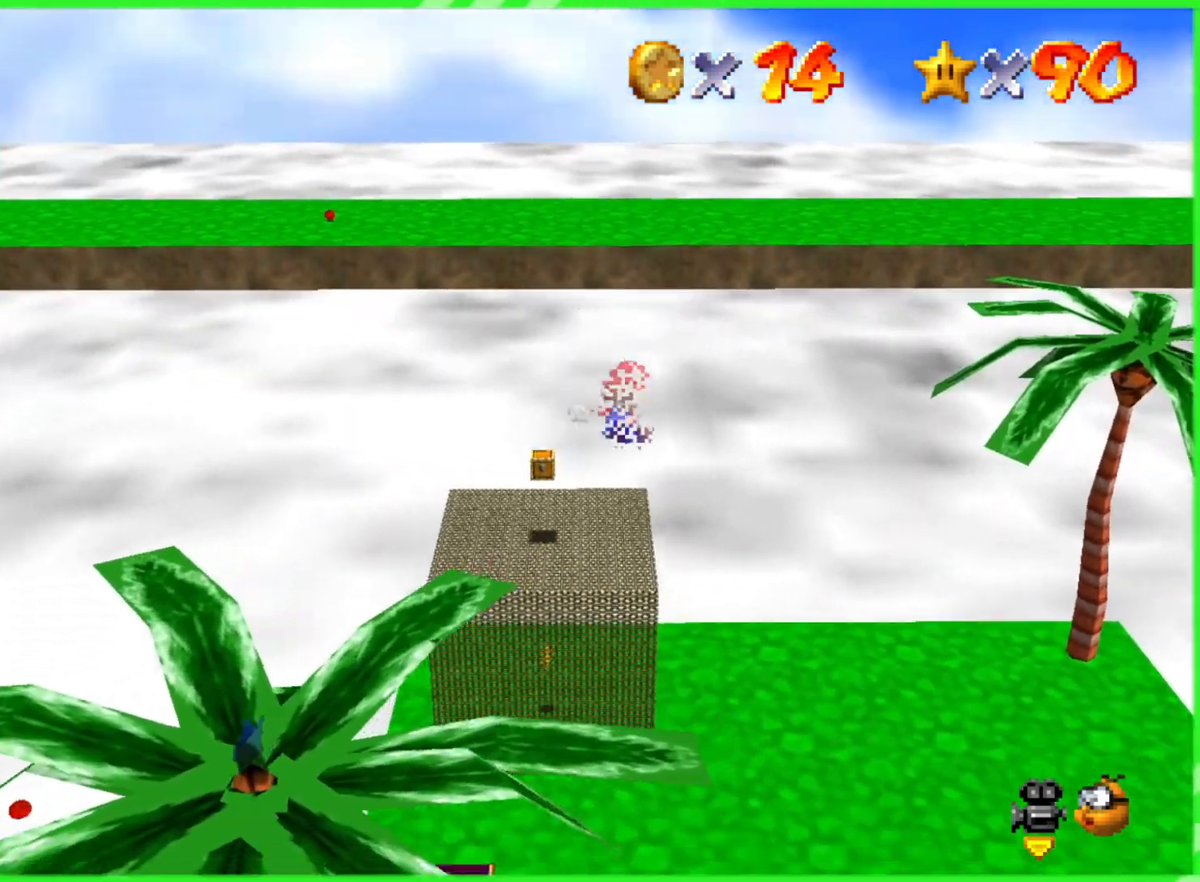
{"buttons": [], "left_stick": "up", "events": []}
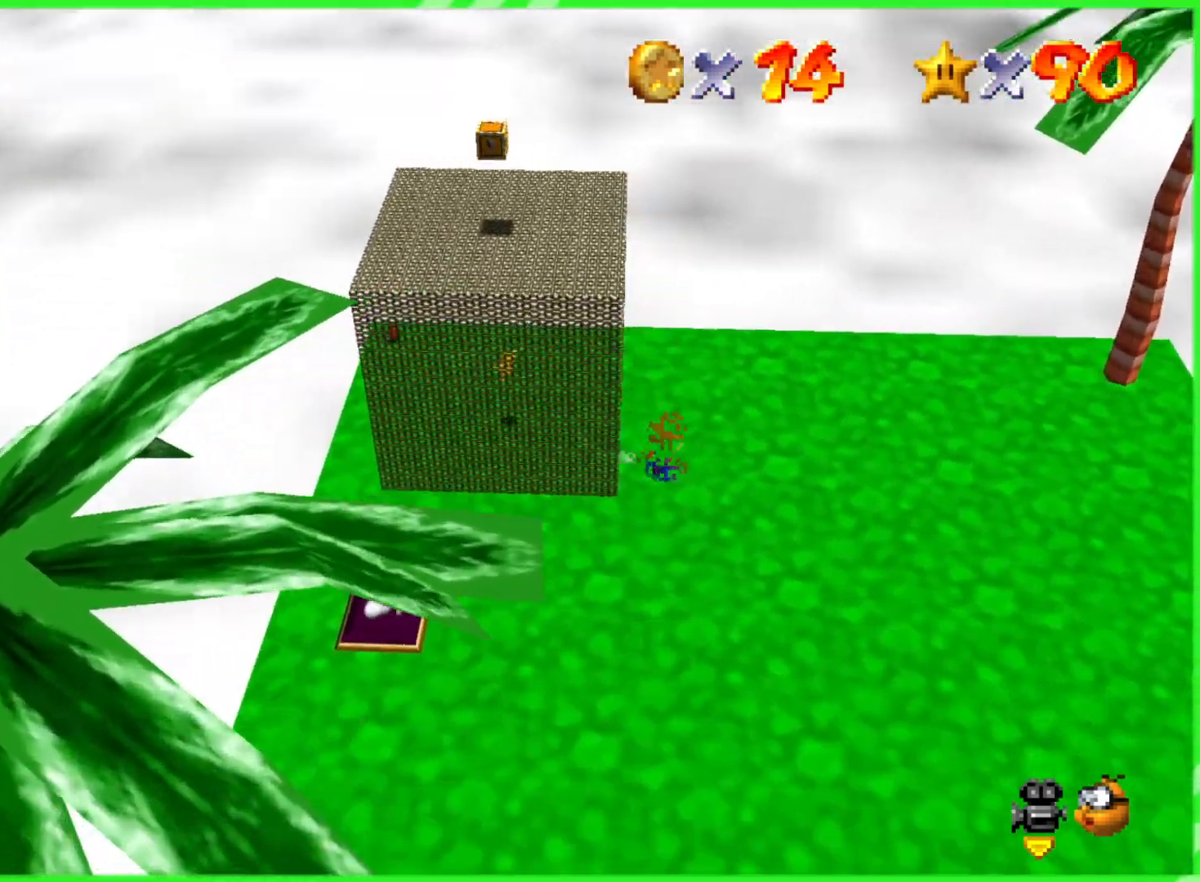
{"buttons": [], "left_stick": "up", "events": []}
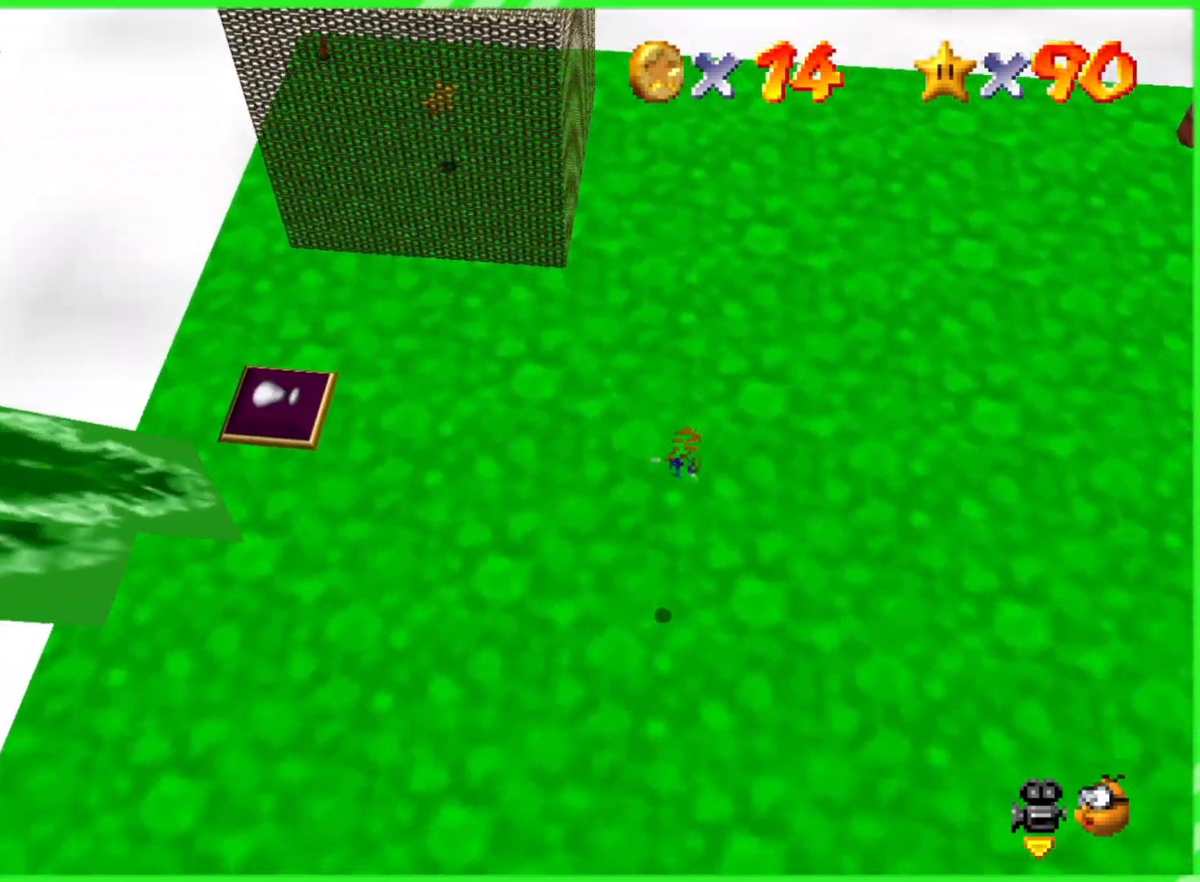
{"buttons": [], "left_stick": "up-left", "events": [[333, "left_stick", "up-left"]]}
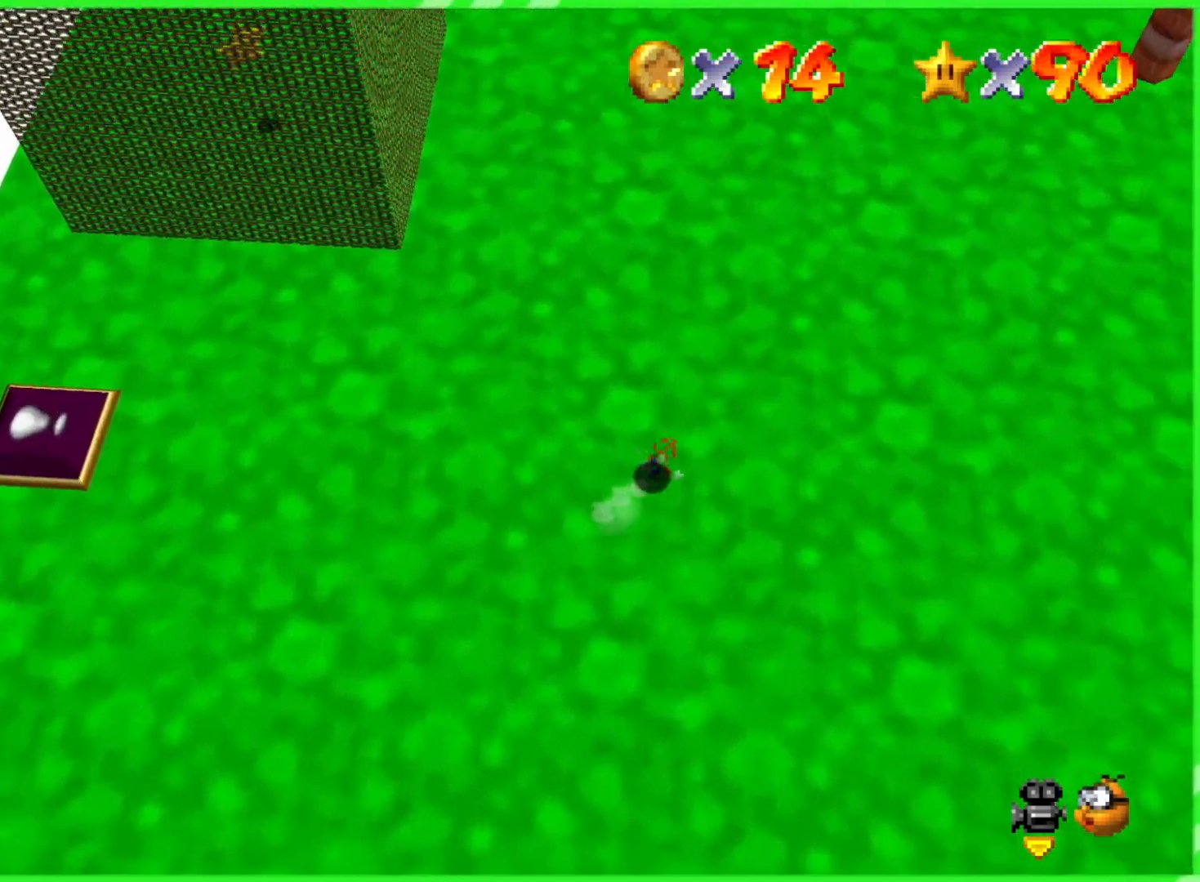
{"buttons": [], "left_stick": "up-left", "events": []}
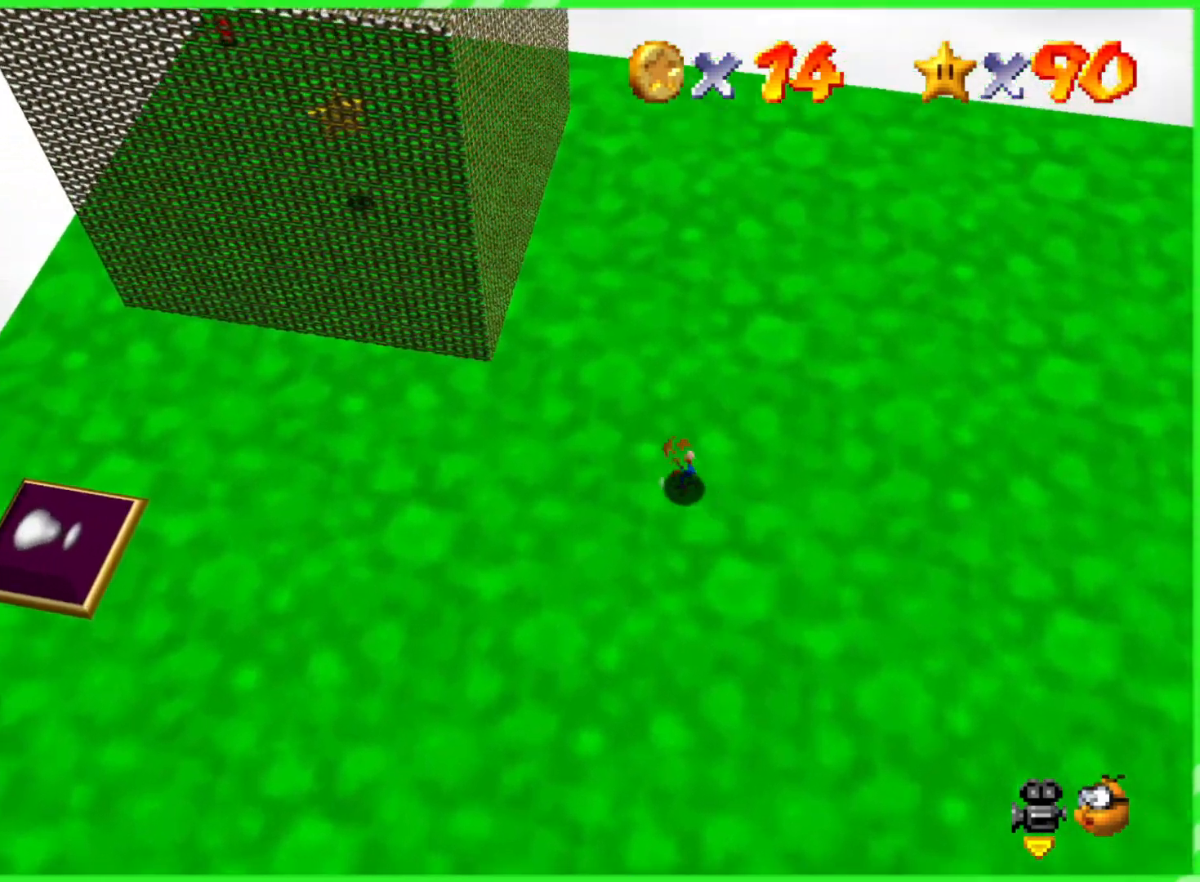
{"buttons": [], "left_stick": "up-left", "events": []}
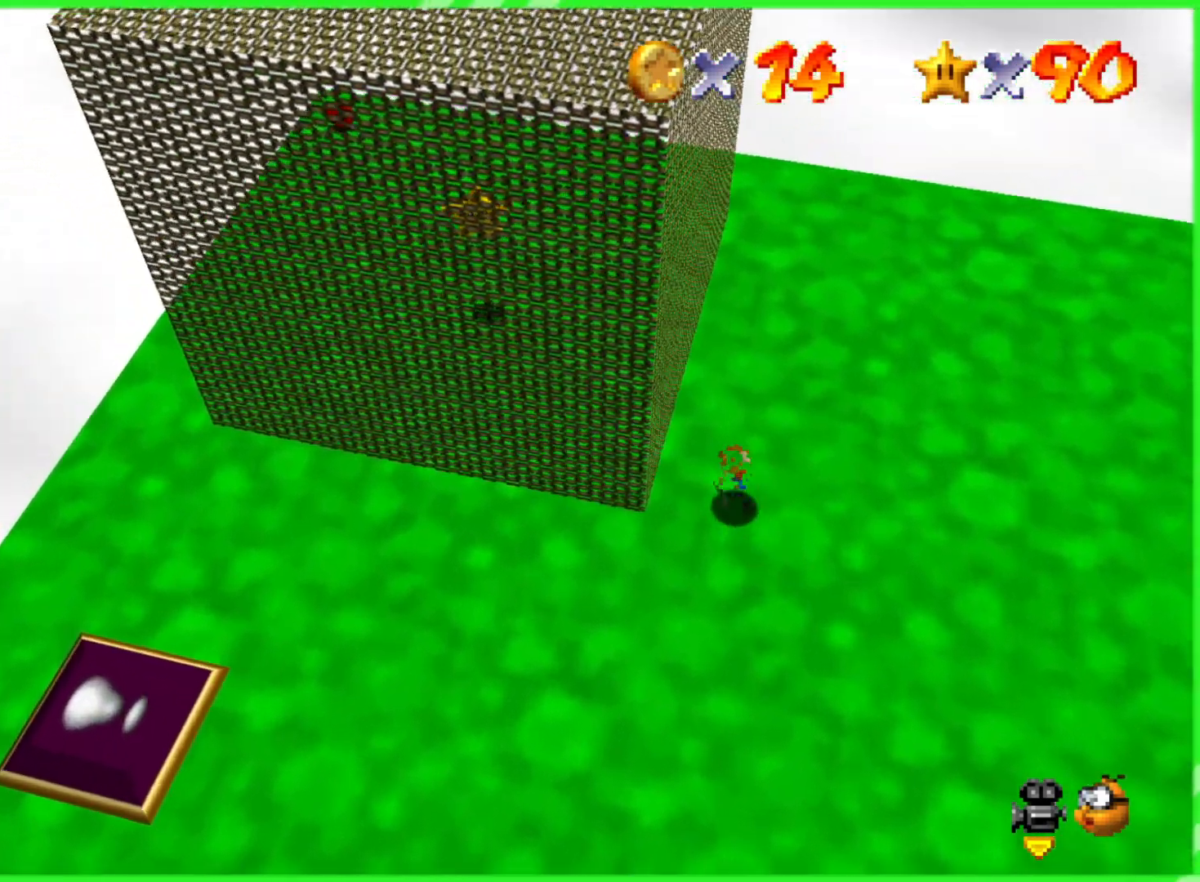
{"buttons": [], "left_stick": "up-left", "events": []}
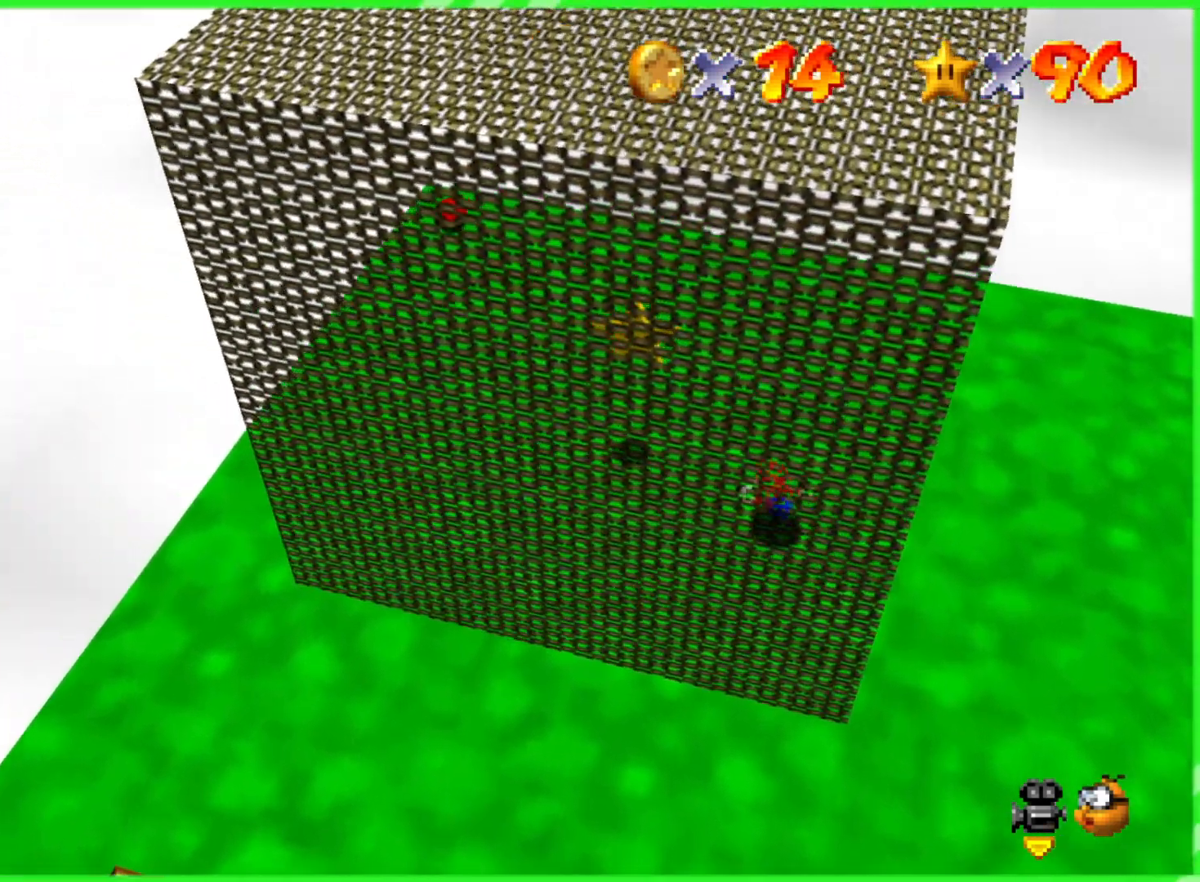
{"buttons": ["A", "B"], "left_stick": "right", "events": [[383, "left_stick", "right"], [417, "A", "down"], [417, "B", "down"]]}
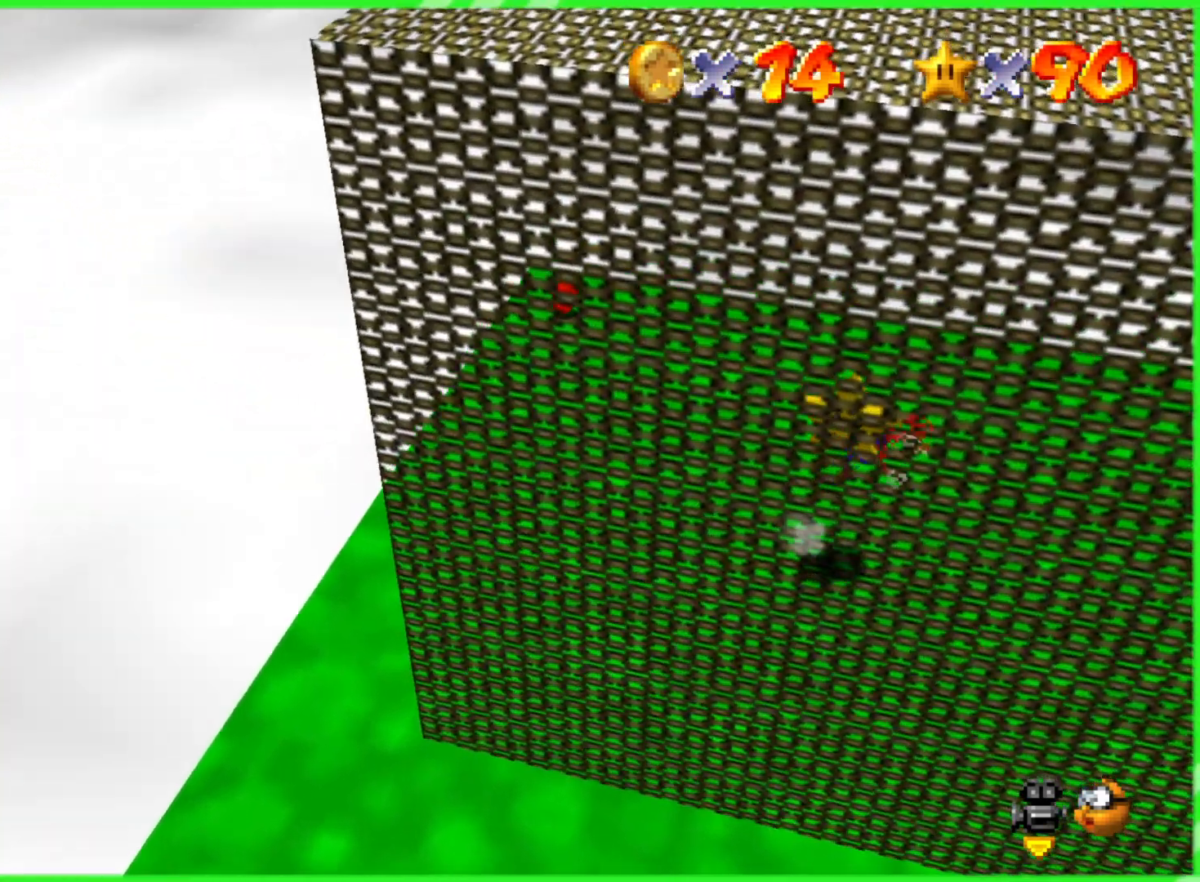
{"buttons": [], "left_stick": "left", "events": [[17, "left_stick", "left"], [50, "A", "up"], [50, "B", "up"], [200, "left_stick", "down"], [383, "left_stick", "left"]]}
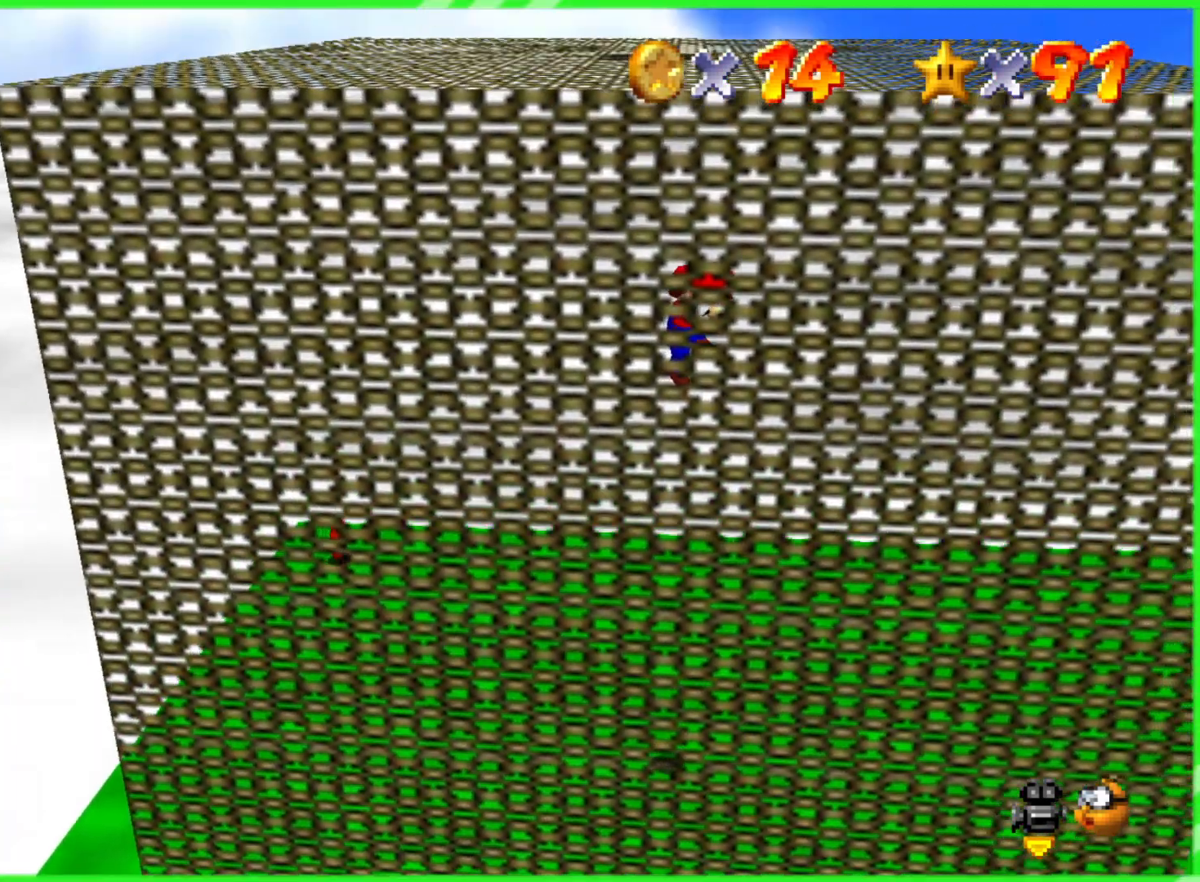
{"buttons": [], "left_stick": "center", "events": [[117, "left_stick", "down-left"], [217, "left_stick", "center"]]}